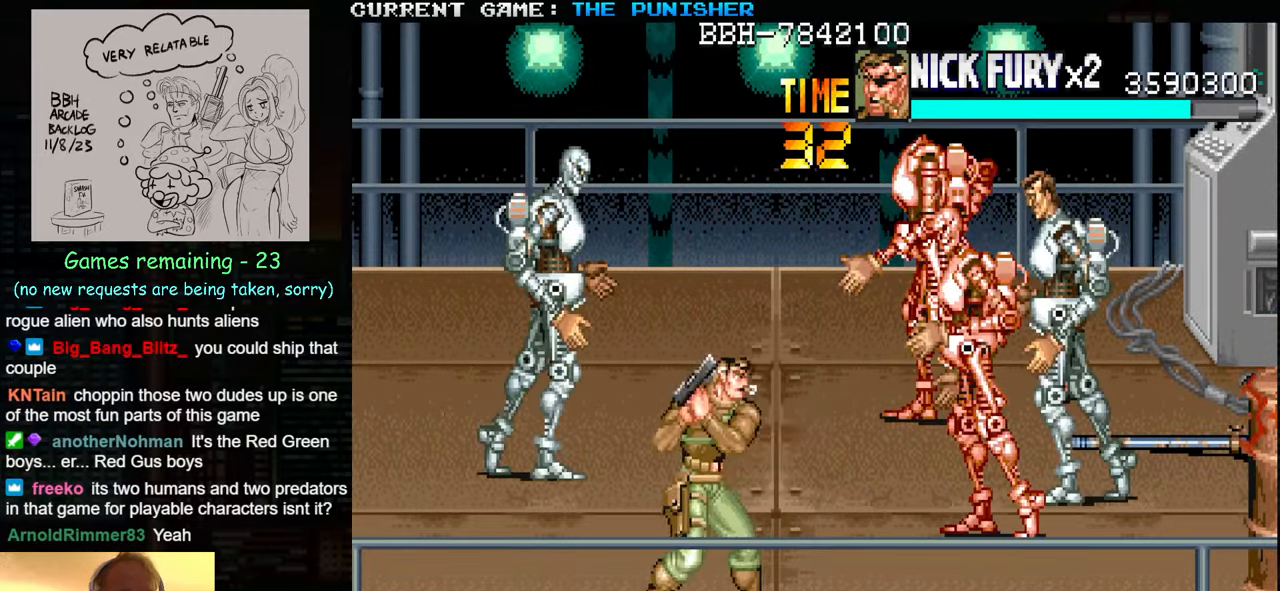
Gameplay with a controller (arcade stick); each line is a JSON object with the inputs held at the frame after it. "events" lists button and stick changes between this image and that frame as [ms after this image, input, new state], when the widget could be followed in between. Not read: L3 R3.
{"buttons": [], "left_stick": "up", "events": [[17, "left_stick", "center"], [84, "left_stick", "up"]]}
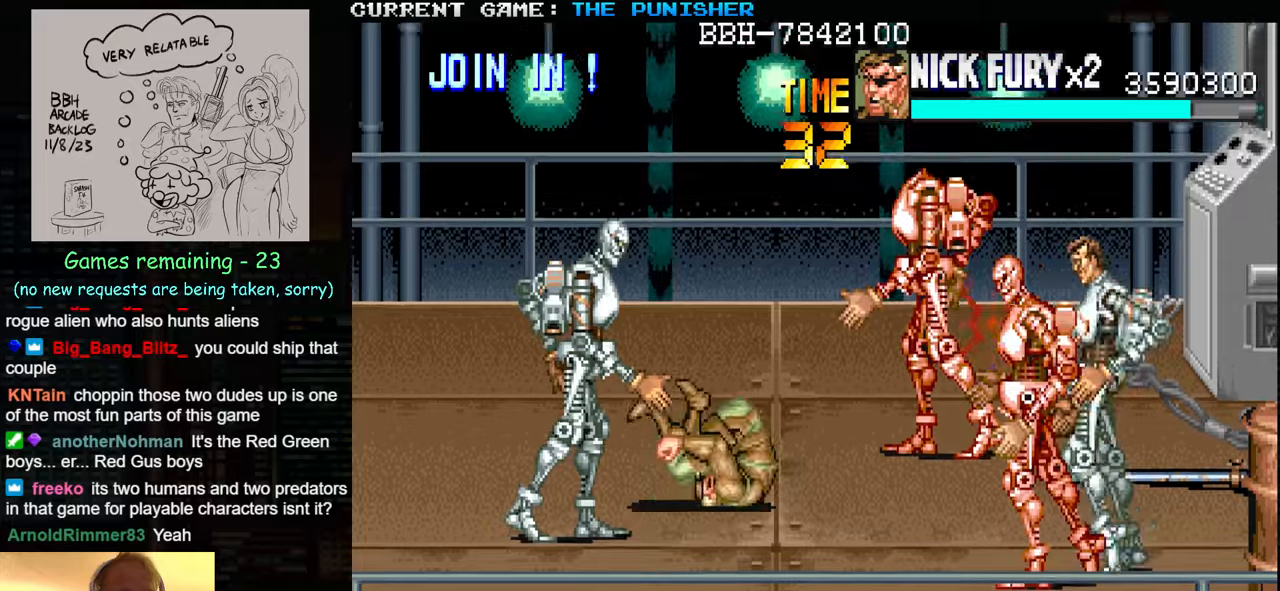
{"buttons": [], "left_stick": "center", "events": [[283, "left_stick", "center"], [416, "SQUARE", "down"], [466, "SQUARE", "up"]]}
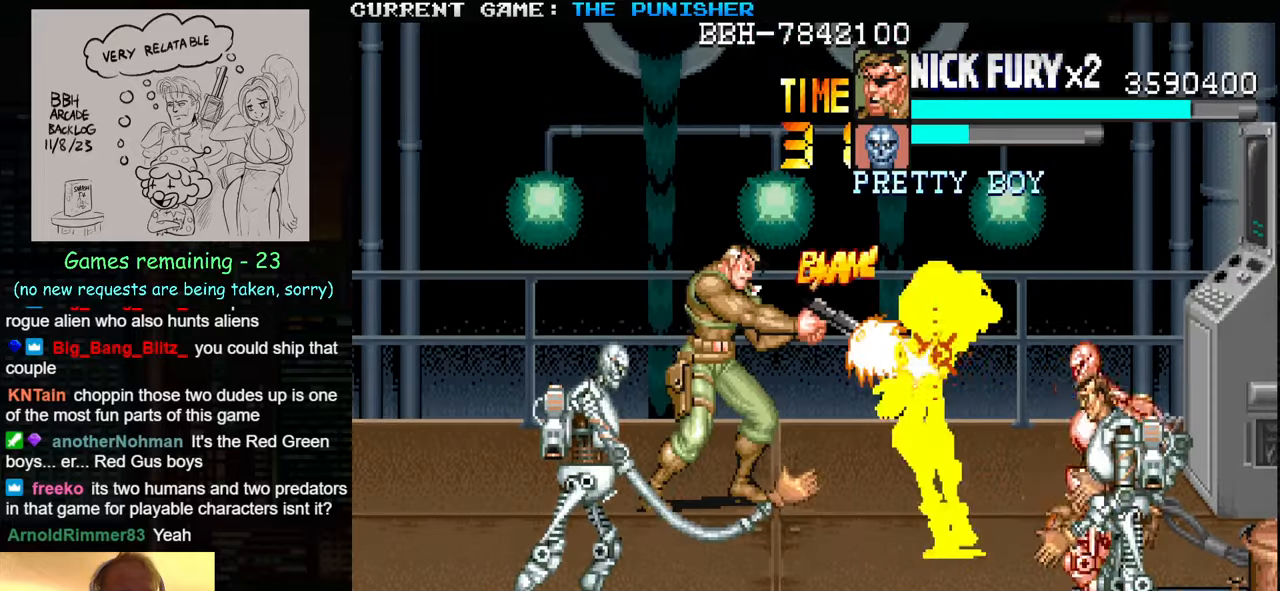
{"buttons": [], "left_stick": "up", "events": [[33, "SQUARE", "down"], [116, "SQUARE", "up"], [166, "SQUARE", "down"], [216, "SQUARE", "up"], [250, "SQUARE", "down"], [266, "SQUARE", "up"], [316, "SQUARE", "down"], [366, "SQUARE", "up"], [500, "left_stick", "up"]]}
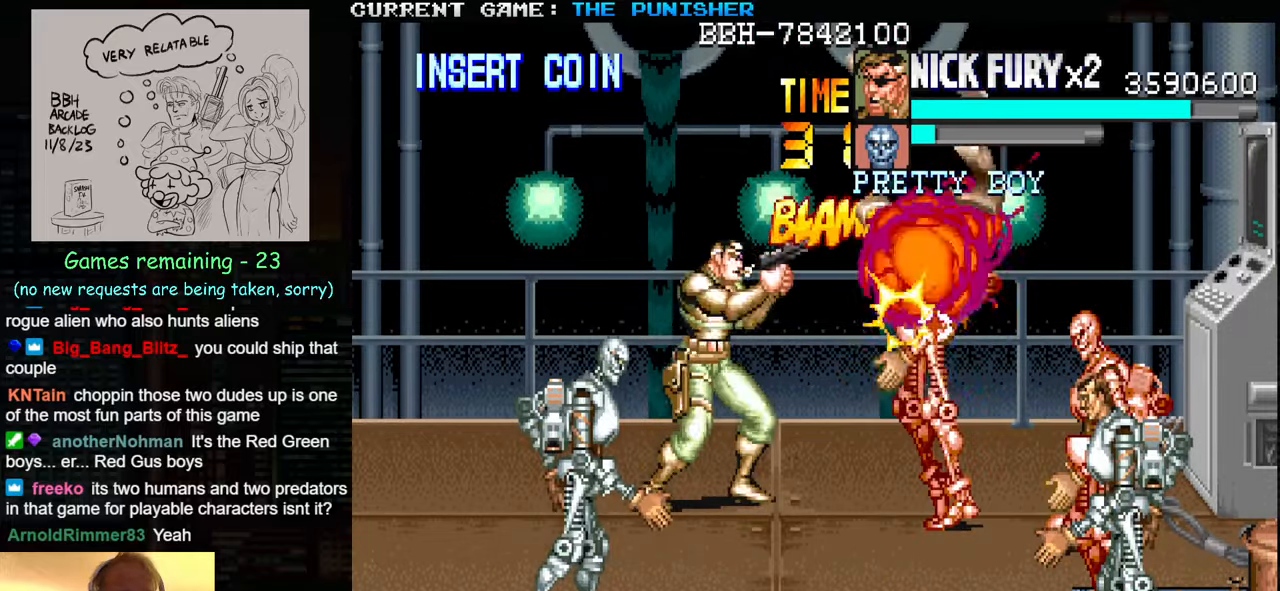
{"buttons": ["SQUARE"], "left_stick": "center", "events": [[383, "SQUARE", "down"], [416, "SQUARE", "up"], [466, "SQUARE", "down"], [483, "left_stick", "center"]]}
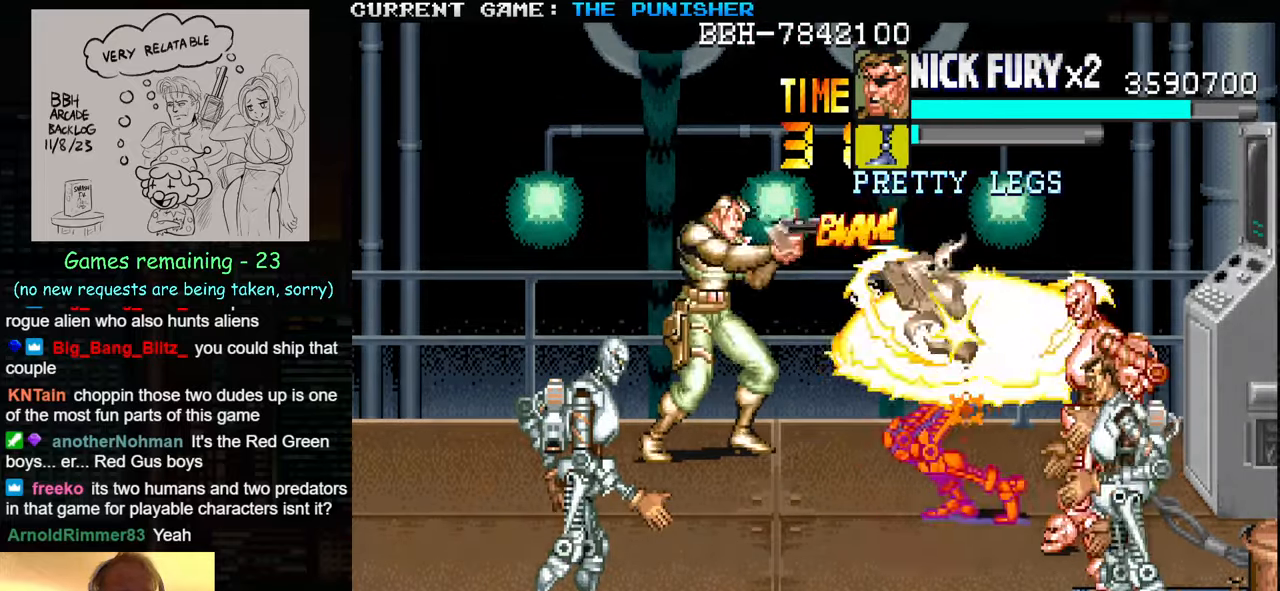
{"buttons": ["SQUARE"], "left_stick": "center", "events": [[16, "SQUARE", "up"], [50, "SQUARE", "down"], [66, "SQUARE", "up"], [133, "SQUARE", "down"], [166, "SQUARE", "up"], [200, "SQUARE", "down"], [216, "SQUARE", "up"], [283, "SQUARE", "down"], [316, "SQUARE", "up"], [350, "SQUARE", "down"], [383, "SQUARE", "up"], [433, "SQUARE", "down"], [483, "SQUARE", "up"], [500, "SQUARE", "down"]]}
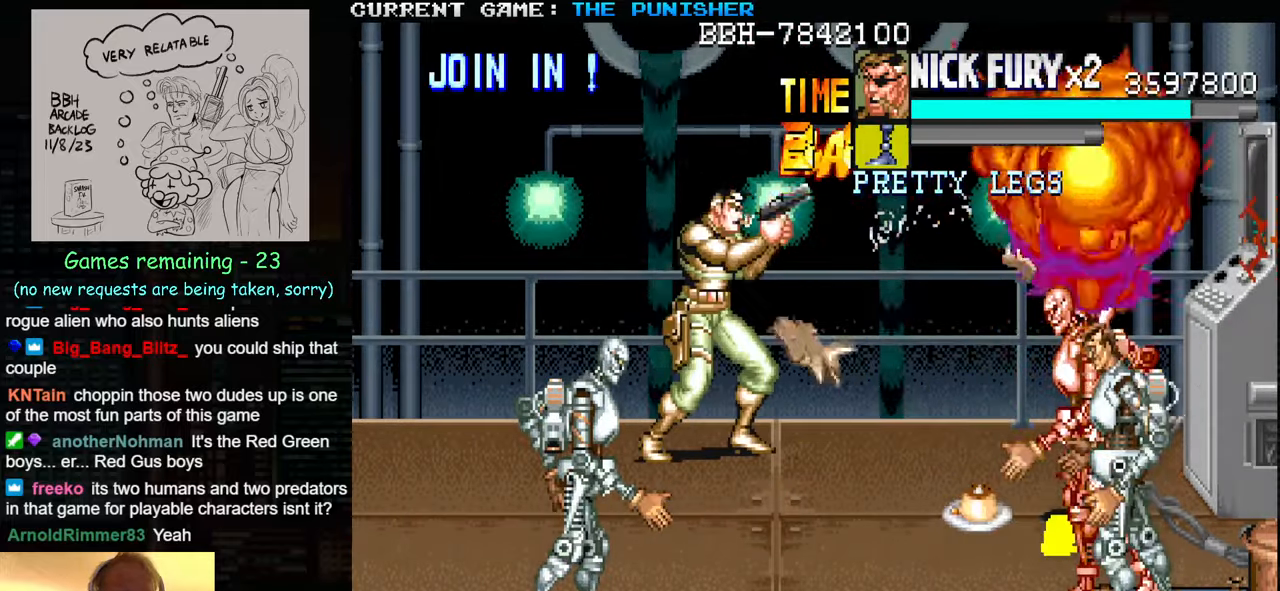
{"buttons": [], "left_stick": "down", "events": [[50, "SQUARE", "up"], [100, "SQUARE", "down"], [133, "SQUARE", "up"], [466, "left_stick", "down"]]}
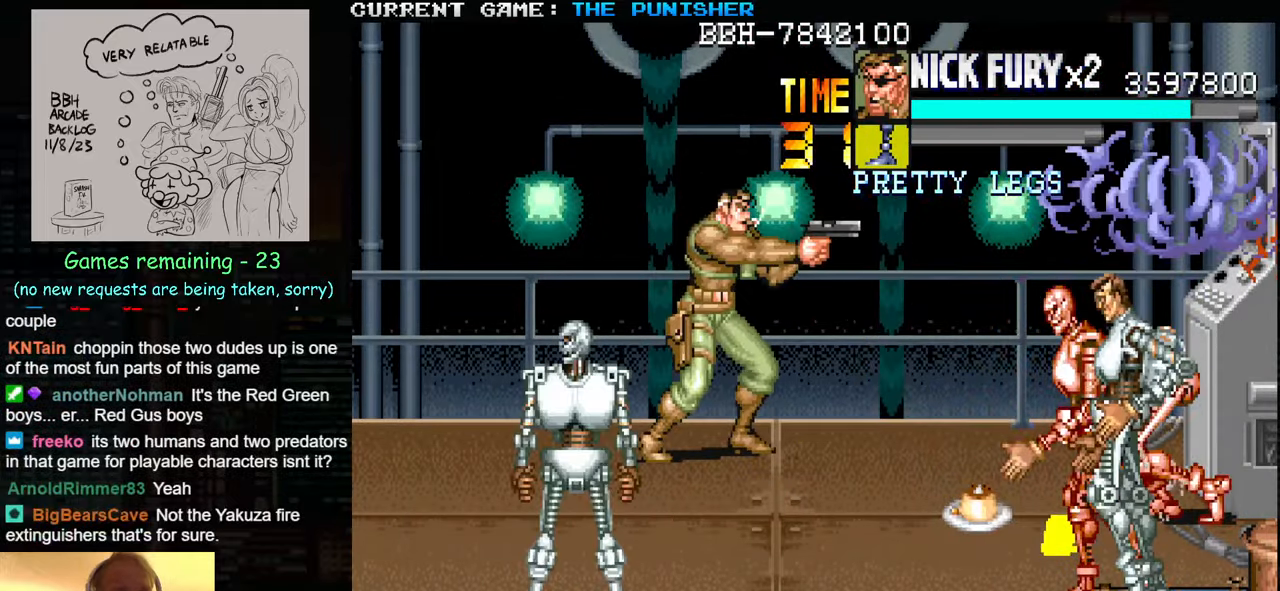
{"buttons": [], "left_stick": "center", "events": [[33, "left_stick", "down-right"], [233, "SQUARE", "down"], [283, "left_stick", "center"], [300, "SQUARE", "up"], [383, "SQUARE", "down"], [400, "SQUARE", "up"], [433, "SQUARE", "down"], [466, "SQUARE", "up"]]}
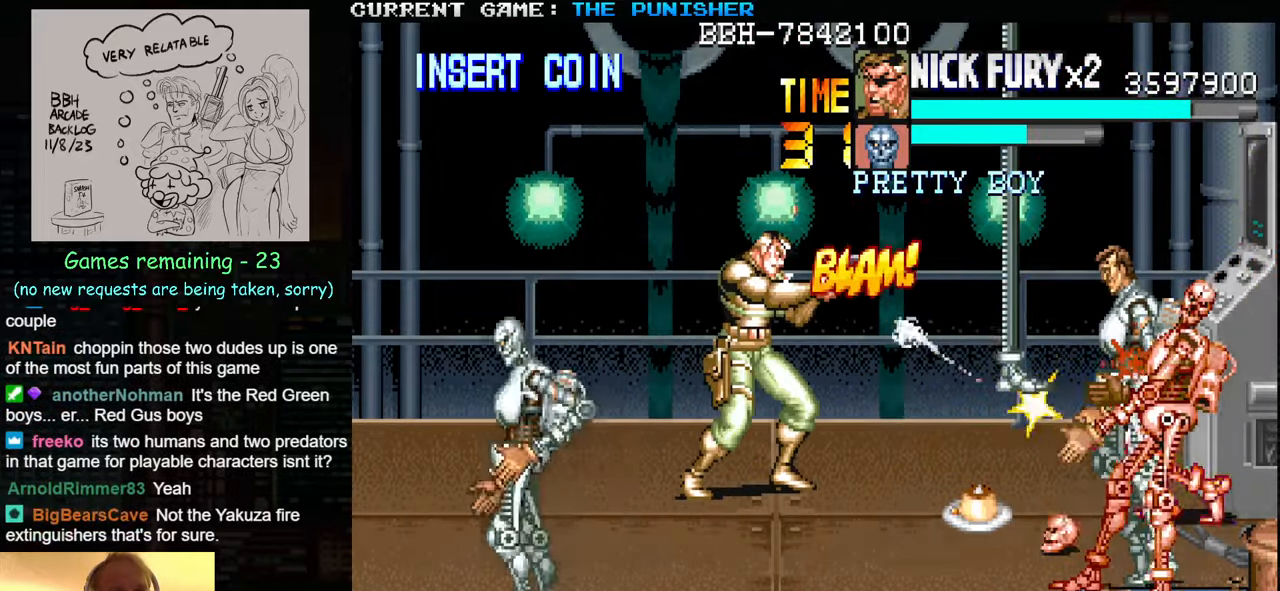
{"buttons": ["SQUARE"], "left_stick": "center", "events": [[16, "SQUARE", "down"], [83, "SQUARE", "up"], [100, "SQUARE", "down"], [150, "SQUARE", "up"], [200, "SQUARE", "down"], [266, "SQUARE", "up"], [283, "SQUARE", "down"], [333, "SQUARE", "up"], [400, "SQUARE", "down"], [433, "SQUARE", "up"], [466, "SQUARE", "down"]]}
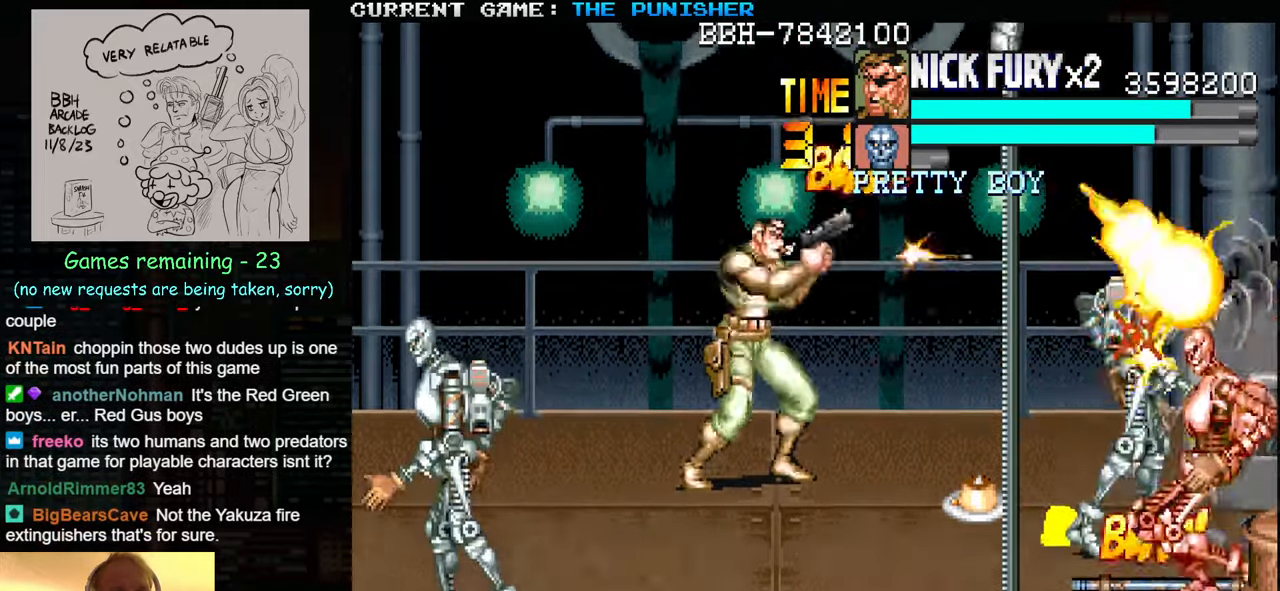
{"buttons": ["SQUARE"], "left_stick": "center", "events": [[16, "SQUARE", "up"], [66, "SQUARE", "down"], [133, "SQUARE", "up"], [150, "SQUARE", "down"], [200, "SQUARE", "up"], [283, "SQUARE", "down"], [316, "SQUARE", "up"], [350, "SQUARE", "down"], [416, "SQUARE", "up"], [466, "SQUARE", "down"]]}
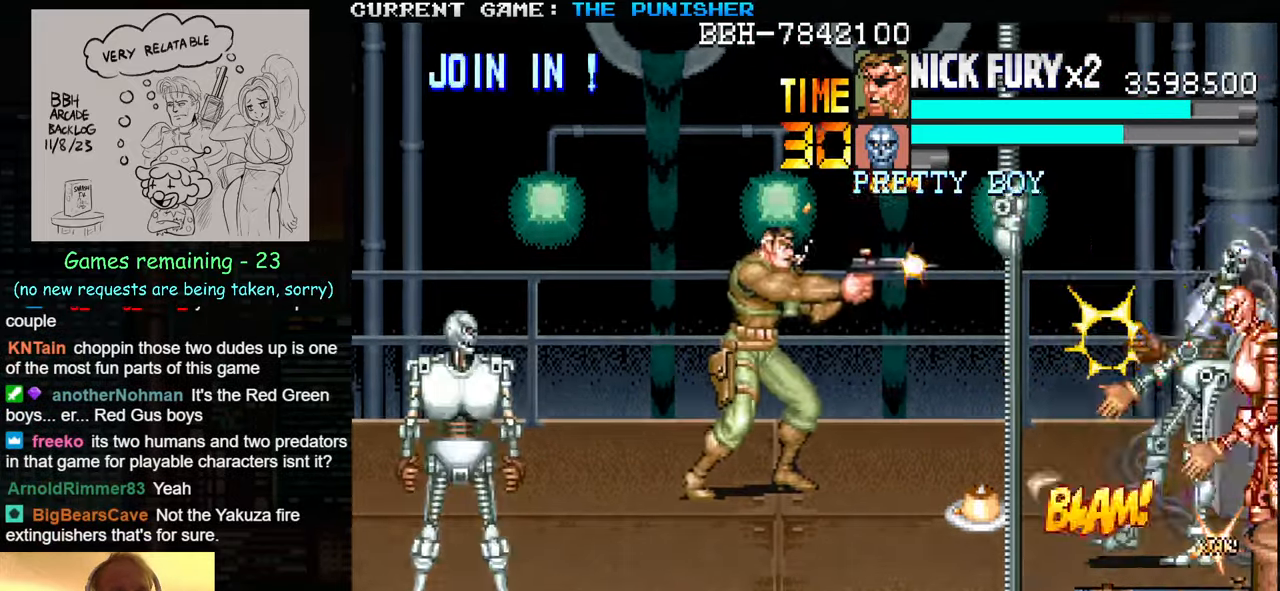
{"buttons": ["SQUARE"], "left_stick": "center", "events": [[16, "SQUARE", "up"], [50, "SQUARE", "down"], [83, "SQUARE", "up"], [216, "SQUARE", "down"], [266, "SQUARE", "up"], [316, "SQUARE", "down"], [450, "SQUARE", "up"], [500, "SQUARE", "down"]]}
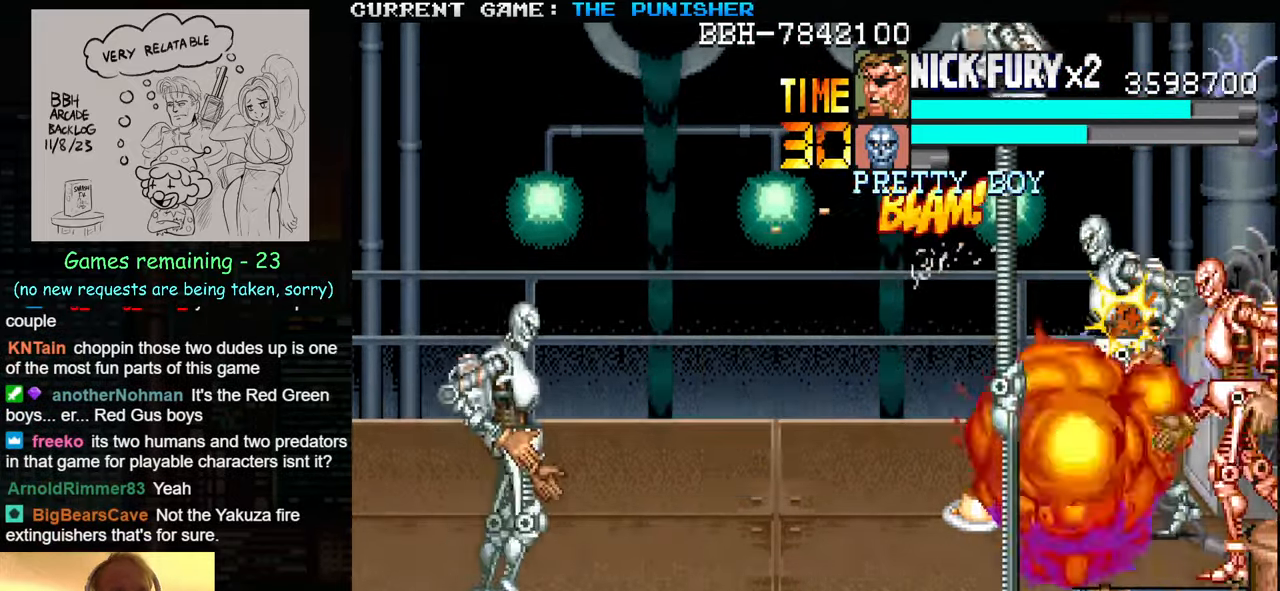
{"buttons": ["SQUARE"], "left_stick": "center", "events": [[50, "SQUARE", "up"], [83, "SQUARE", "down"], [133, "SQUARE", "up"], [166, "SQUARE", "down"], [283, "SQUARE", "up"], [316, "SQUARE", "down"], [350, "SQUARE", "up"], [400, "SQUARE", "down"], [450, "SQUARE", "up"], [483, "SQUARE", "down"]]}
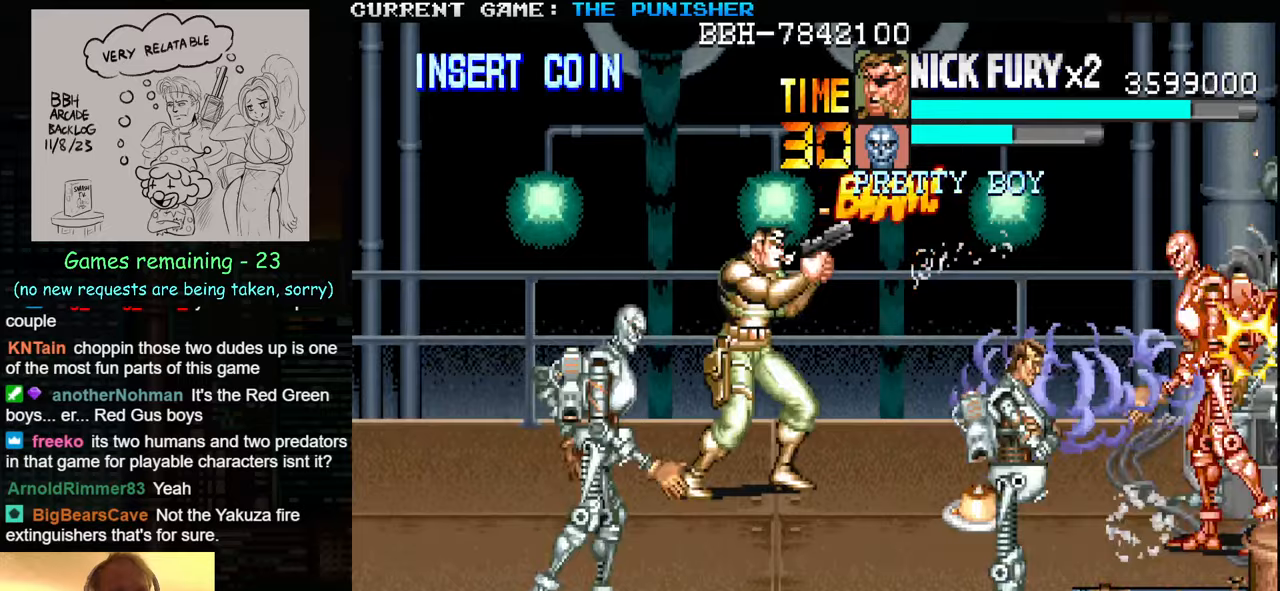
{"buttons": ["SQUARE"], "left_stick": "center", "events": [[50, "SQUARE", "up"], [83, "SQUARE", "down"], [117, "SQUARE", "up"], [217, "SQUARE", "down"], [283, "SQUARE", "up"], [333, "SQUARE", "down"], [383, "SQUARE", "up"], [400, "SQUARE", "down"], [450, "SQUARE", "up"], [500, "SQUARE", "down"]]}
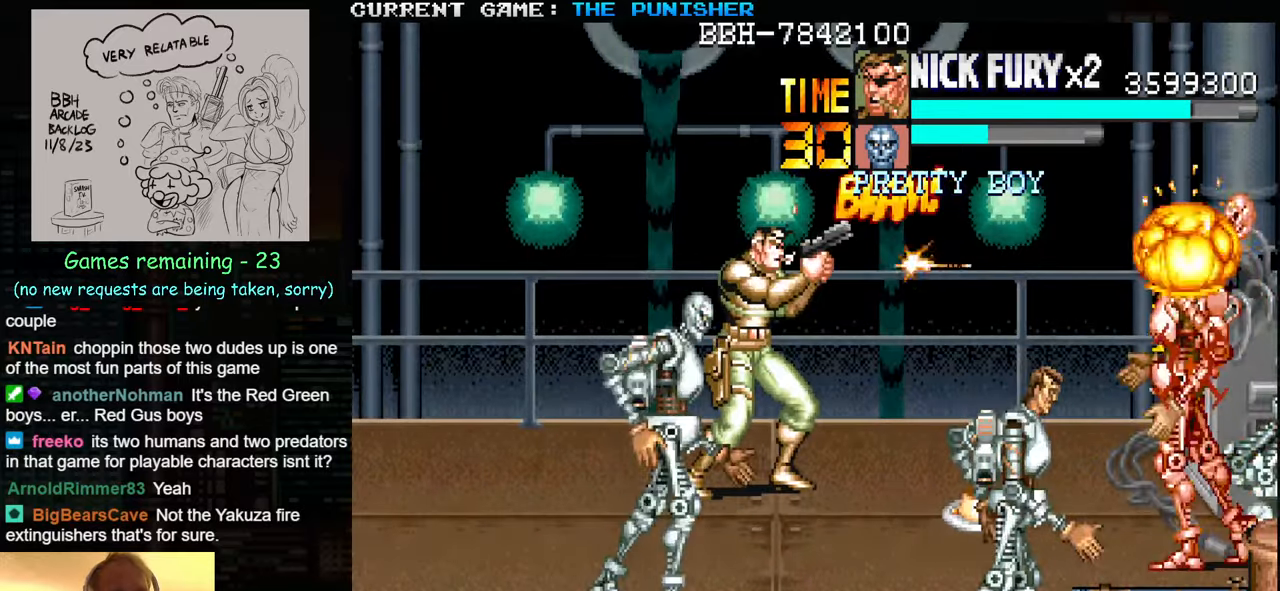
{"buttons": [], "left_stick": "center", "events": [[50, "SQUARE", "up"], [67, "SQUARE", "down"], [117, "SQUARE", "up"], [167, "SQUARE", "down"], [217, "SQUARE", "up"], [250, "SQUARE", "down"], [300, "SQUARE", "up"], [350, "SQUARE", "down"], [483, "SQUARE", "up"]]}
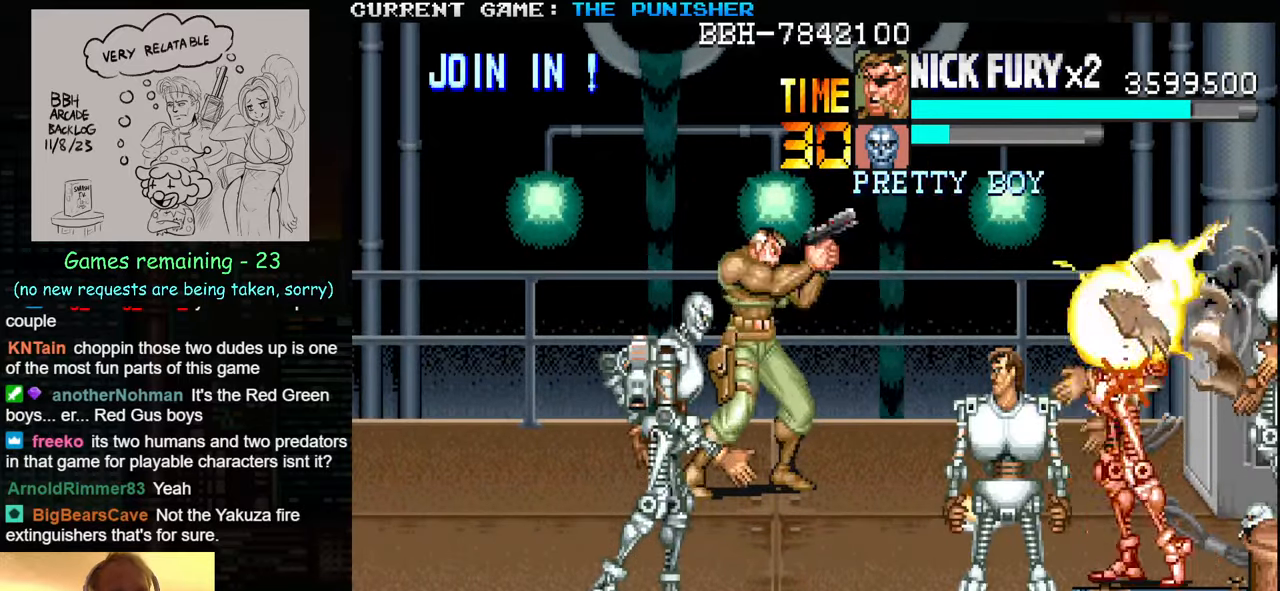
{"buttons": [], "left_stick": "center", "events": [[17, "SQUARE", "down"], [83, "SQUARE", "up"], [100, "SQUARE", "down"], [150, "SQUARE", "up"], [167, "SQUARE", "down"], [267, "SQUARE", "up"], [283, "SQUARE", "down"], [333, "SQUARE", "up"], [367, "SQUARE", "down"], [450, "SQUARE", "up"], [467, "SQUARE", "down"], [500, "SQUARE", "up"]]}
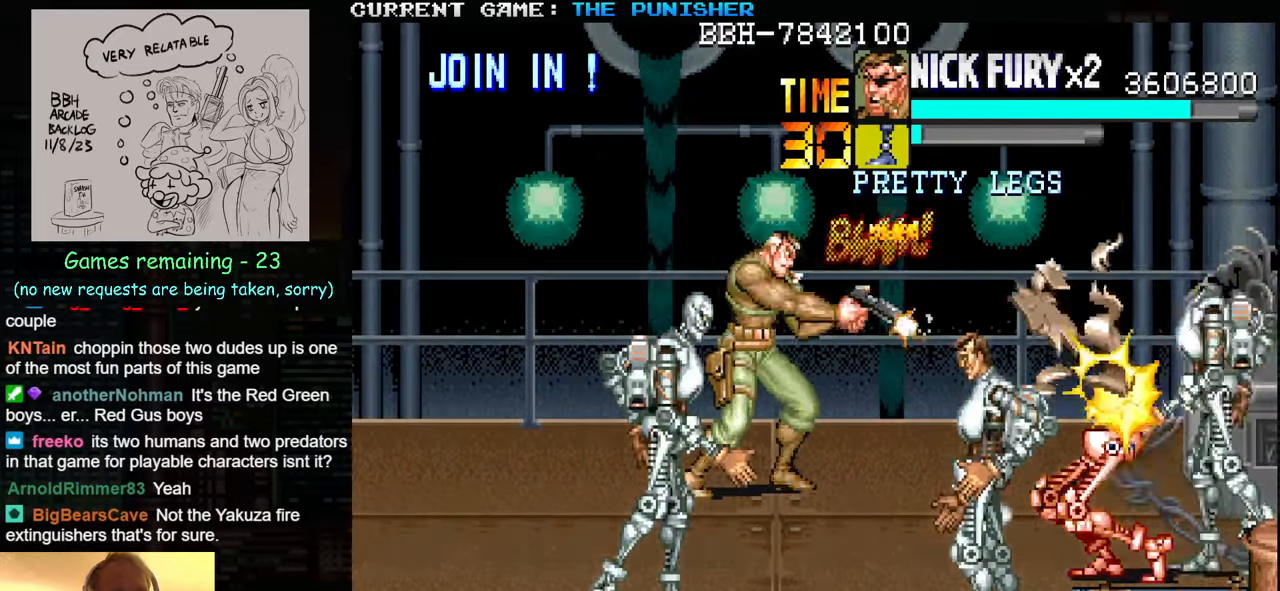
{"buttons": [], "left_stick": "center", "events": [[67, "SQUARE", "down"], [183, "SQUARE", "up"], [250, "SQUARE", "down"], [383, "SQUARE", "up"]]}
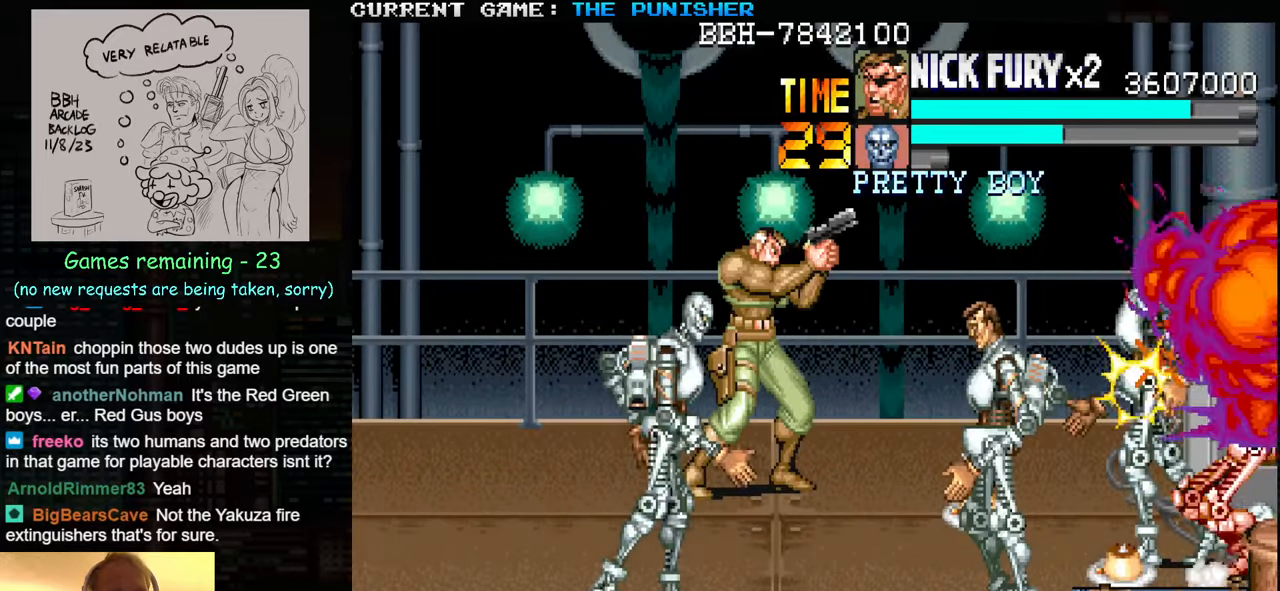
{"buttons": [], "left_stick": "up", "events": [[317, "left_stick", "up"]]}
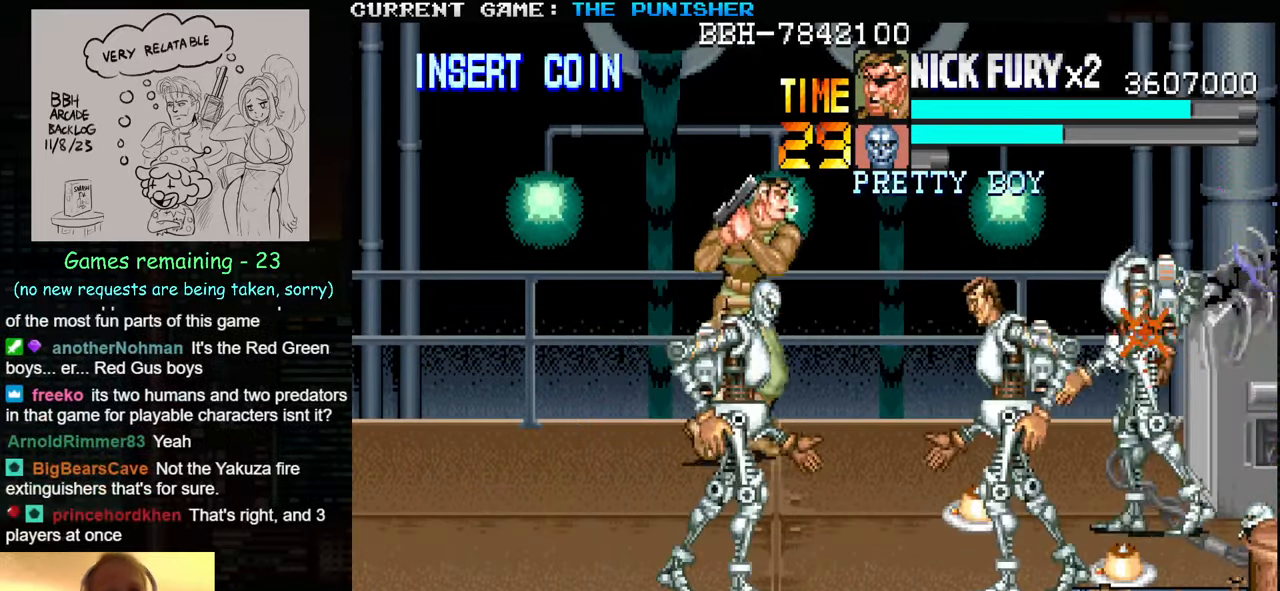
{"buttons": [], "left_stick": "center", "events": [[450, "left_stick", "center"]]}
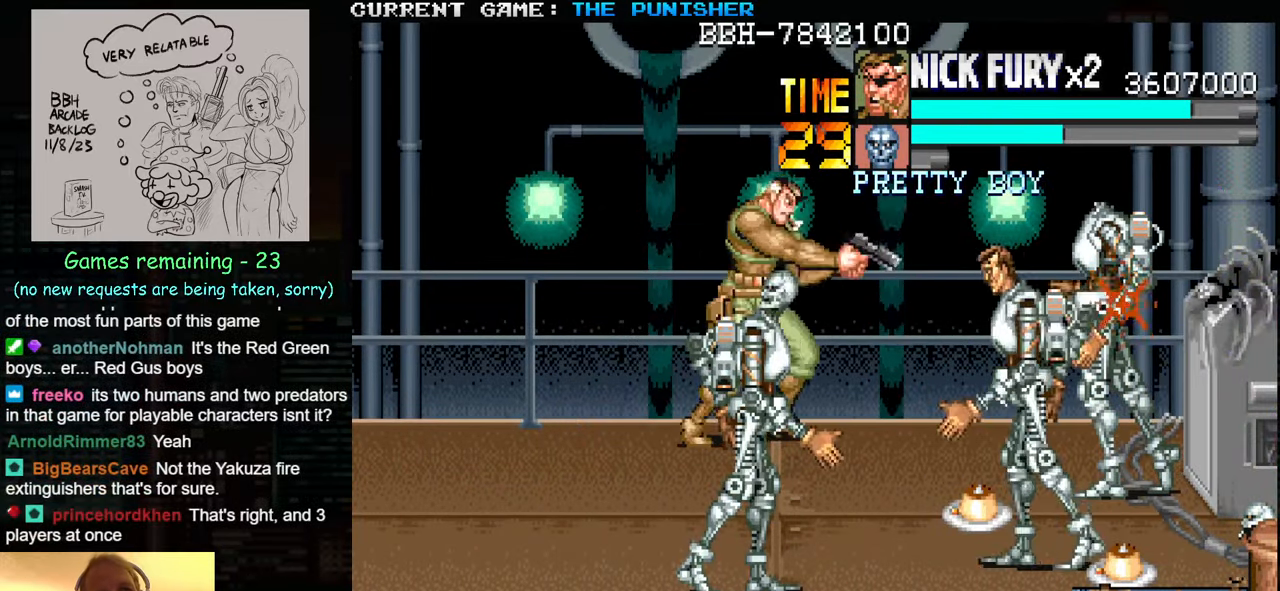
{"buttons": [], "left_stick": "center", "events": []}
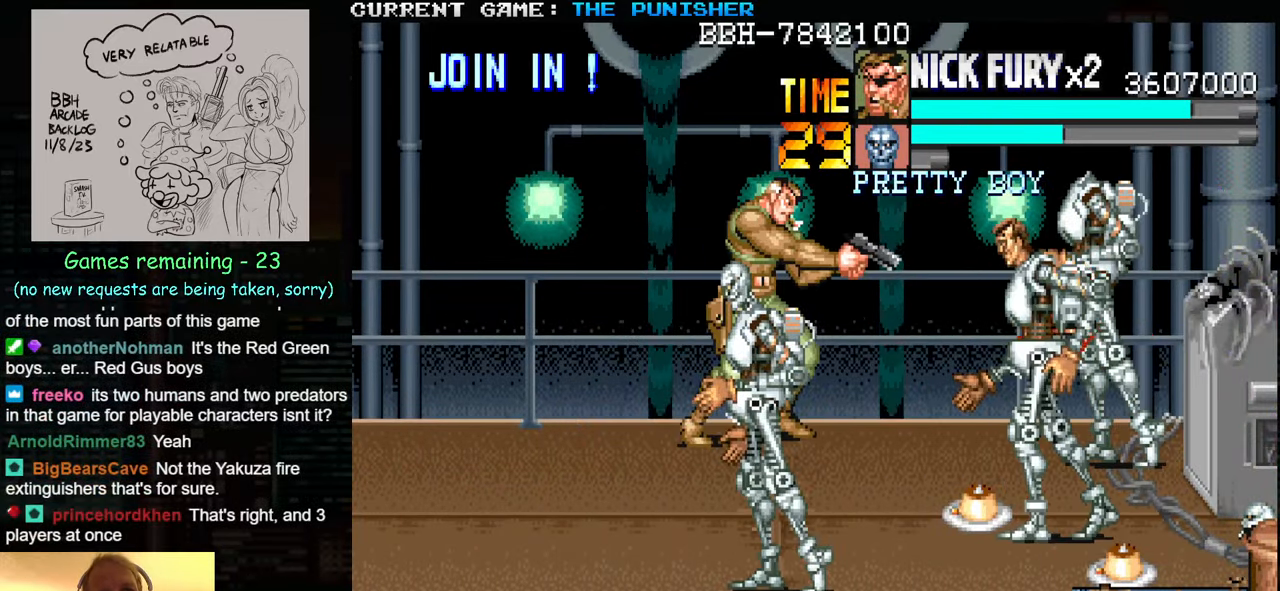
{"buttons": [], "left_stick": "center", "events": [[400, "left_stick", "down"], [500, "left_stick", "center"]]}
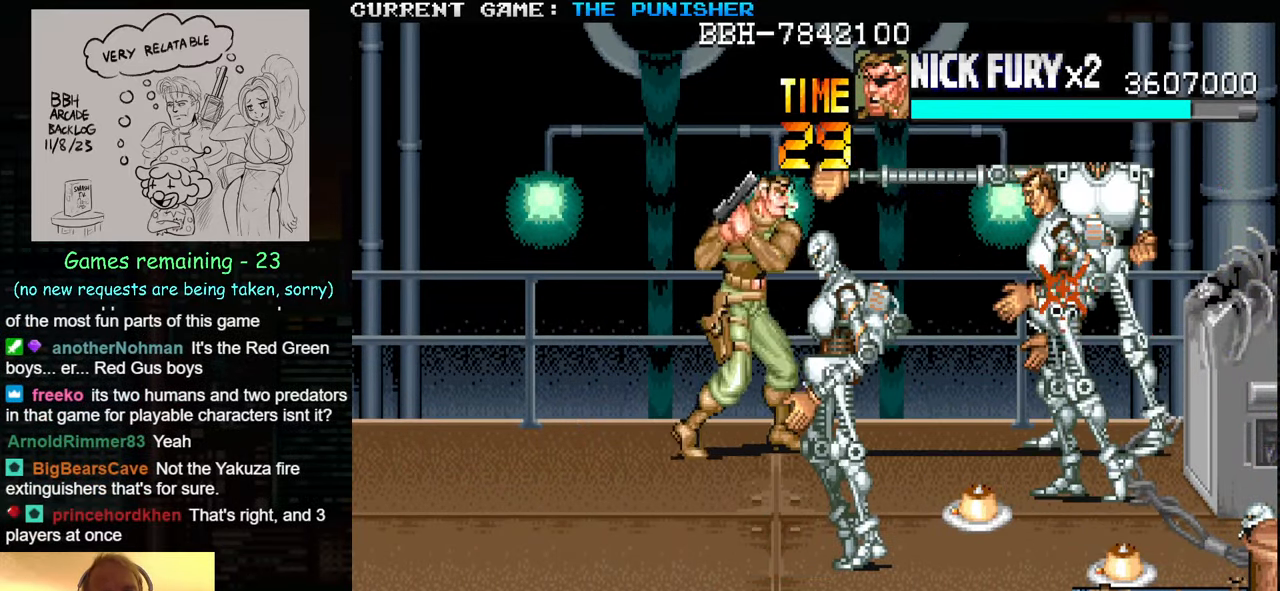
{"buttons": [], "left_stick": "down", "events": [[67, "left_stick", "down"]]}
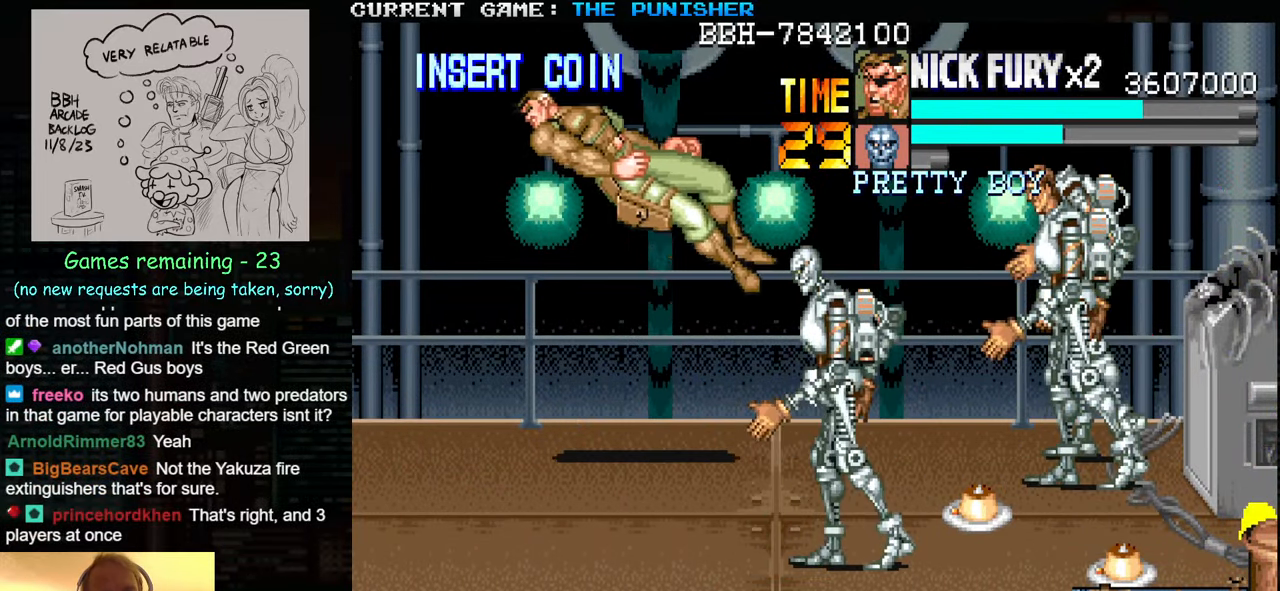
{"buttons": [], "left_stick": "center", "events": [[83, "left_stick", "center"]]}
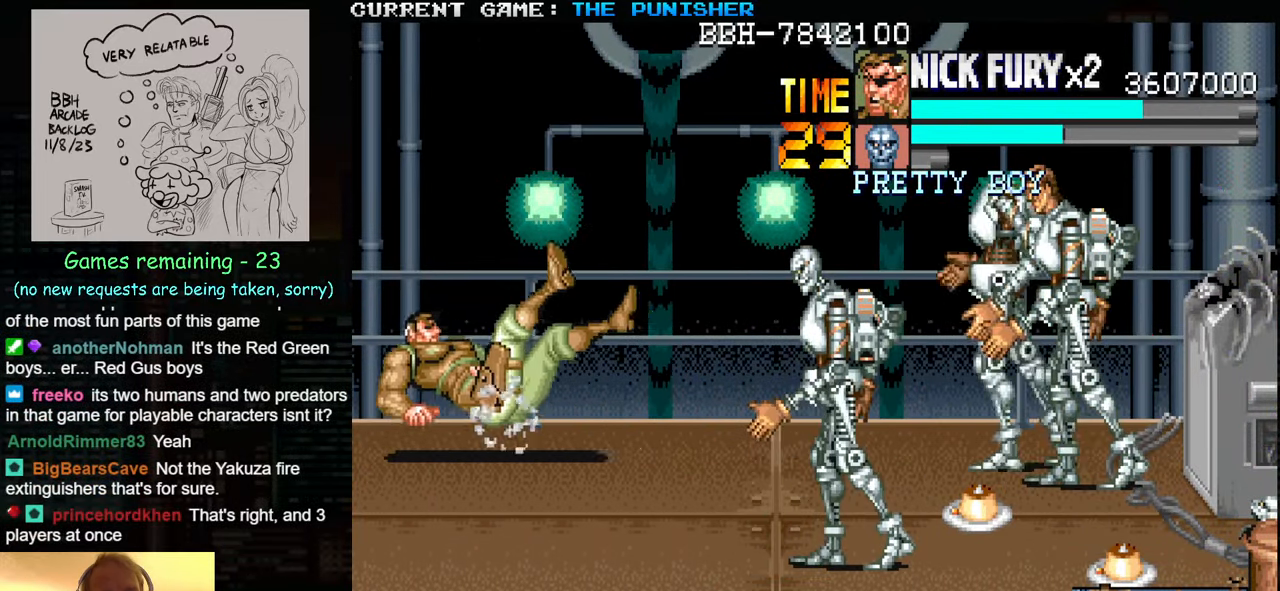
{"buttons": [], "left_stick": "center", "events": []}
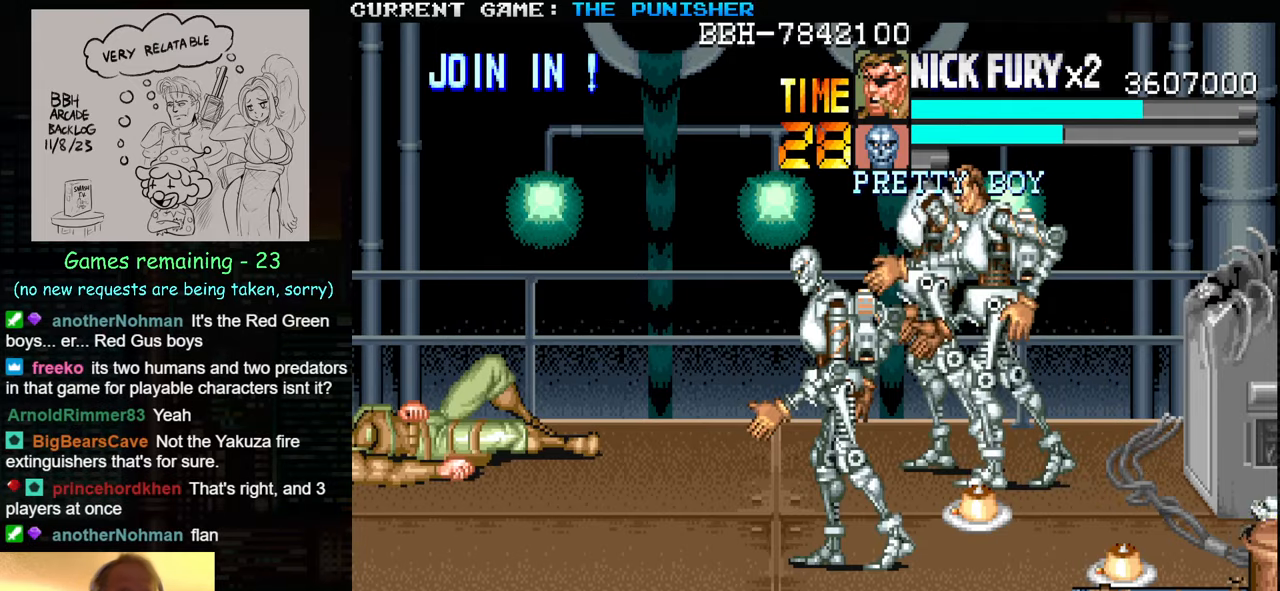
{"buttons": [], "left_stick": "center", "events": []}
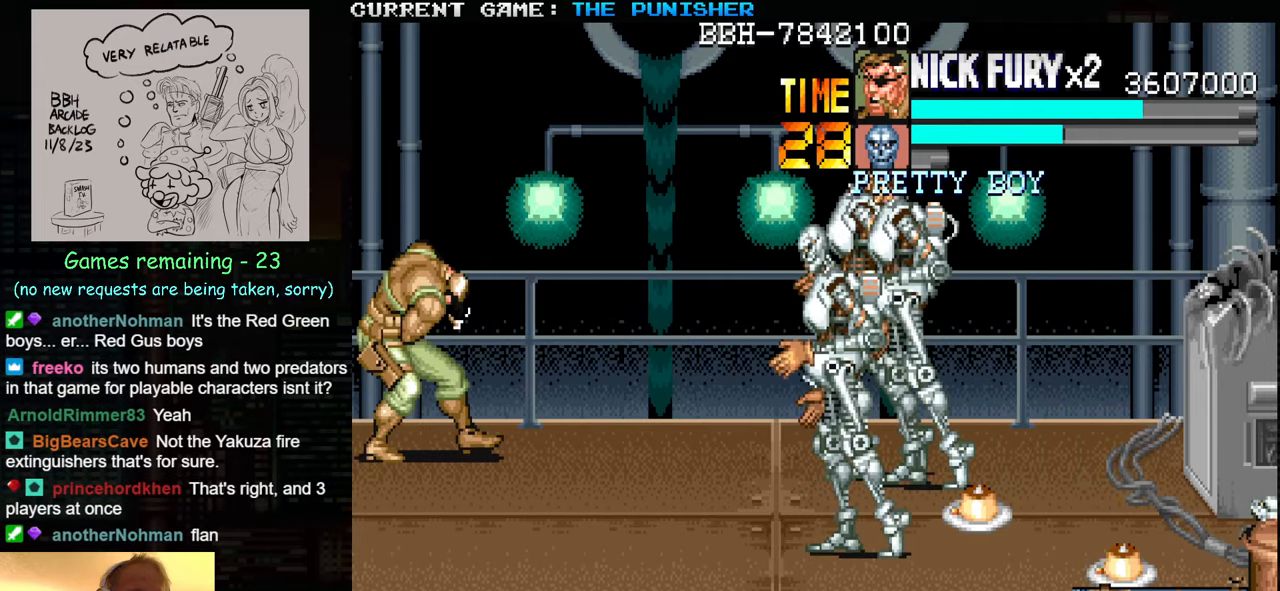
{"buttons": [], "left_stick": "down", "events": [[150, "left_stick", "down"]]}
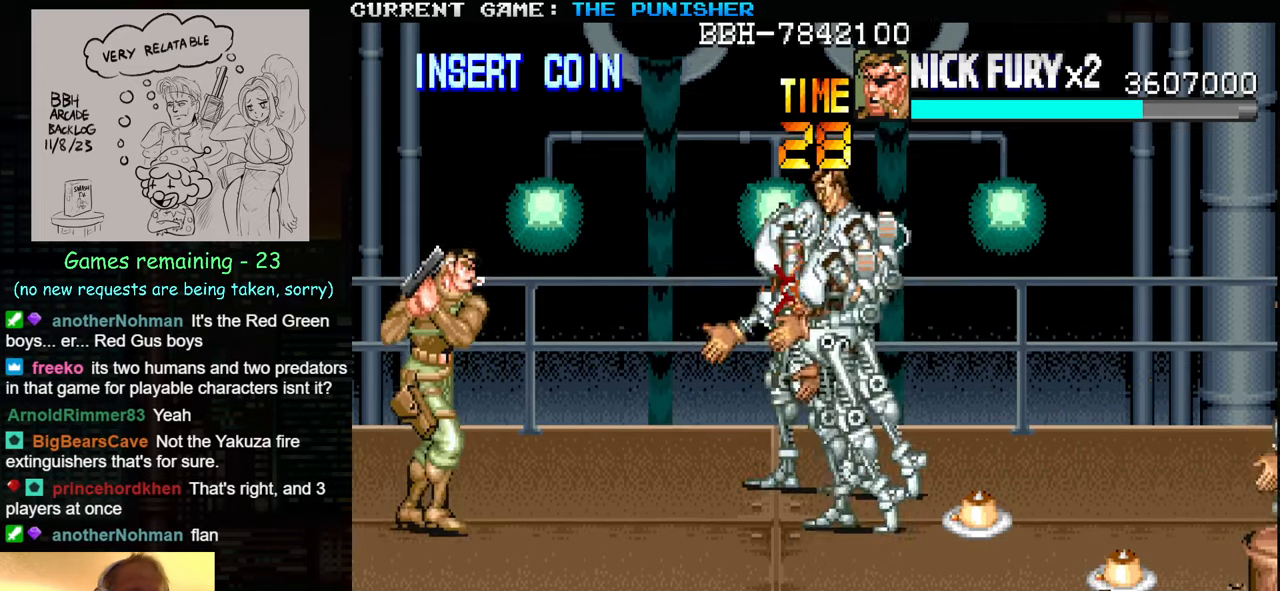
{"buttons": [], "left_stick": "center", "events": [[484, "left_stick", "center"]]}
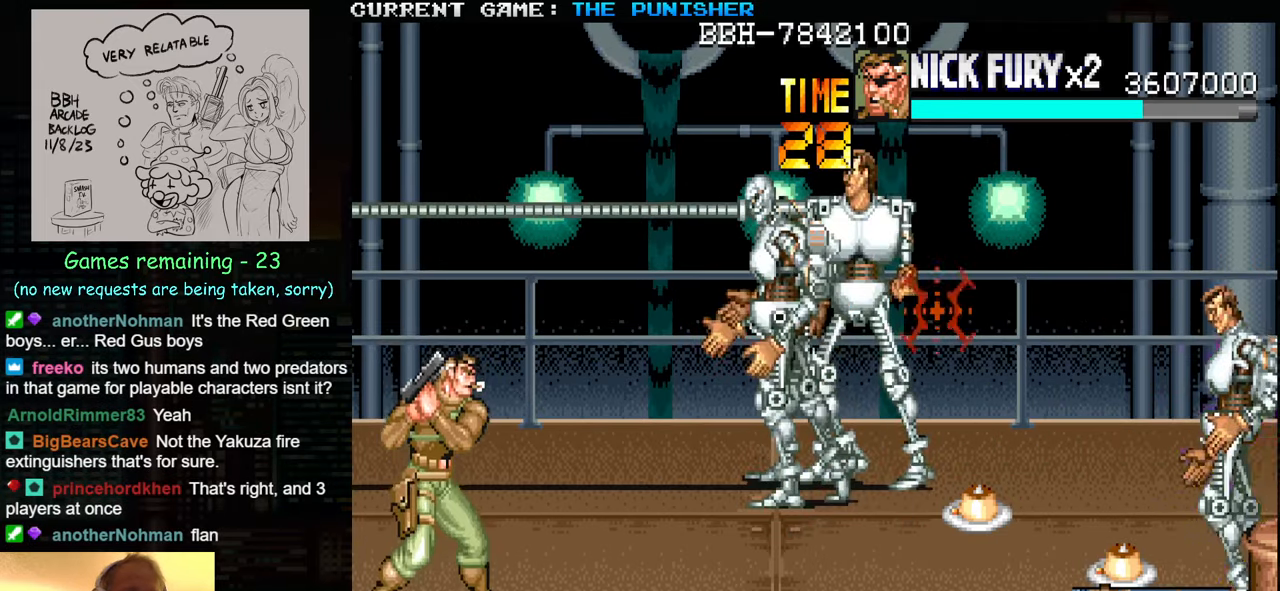
{"buttons": ["SQUARE"], "left_stick": "center", "events": [[67, "SQUARE", "down"], [117, "SQUARE", "up"], [200, "SQUARE", "down"], [267, "SQUARE", "up"], [334, "SQUARE", "down"], [434, "SQUARE", "up"], [500, "SQUARE", "down"]]}
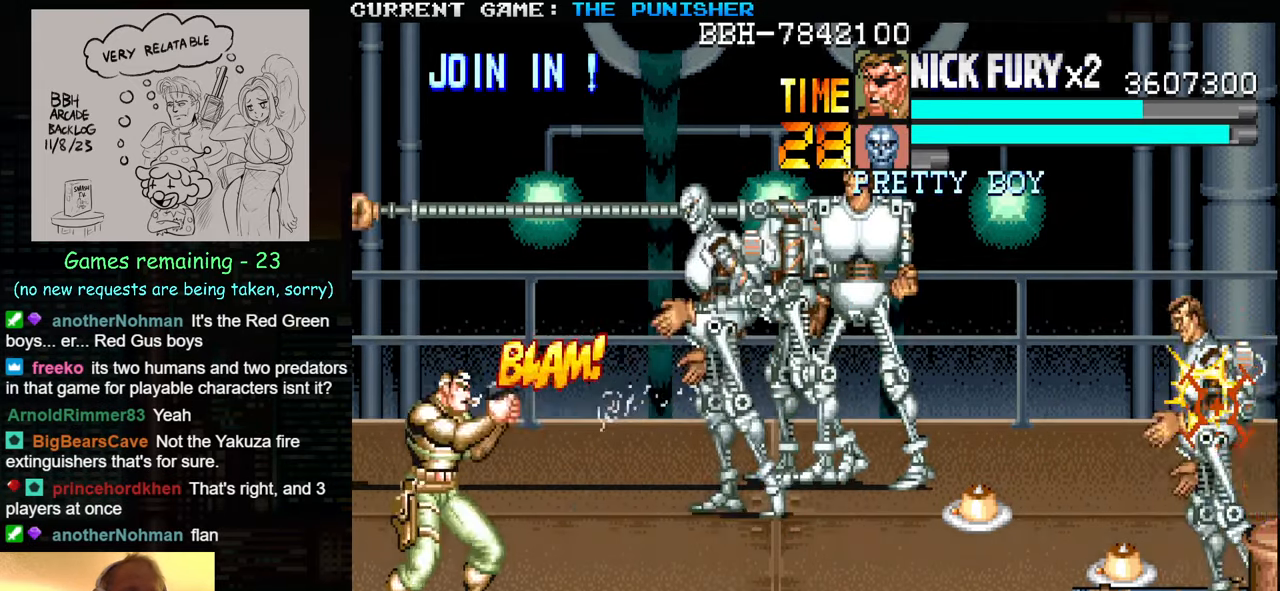
{"buttons": [], "left_stick": "down", "events": [[34, "SQUARE", "up"], [67, "SQUARE", "down"], [100, "SQUARE", "up"], [184, "SQUARE", "down"], [234, "SQUARE", "up"], [250, "SQUARE", "down"], [300, "SQUARE", "up"], [484, "left_stick", "down"]]}
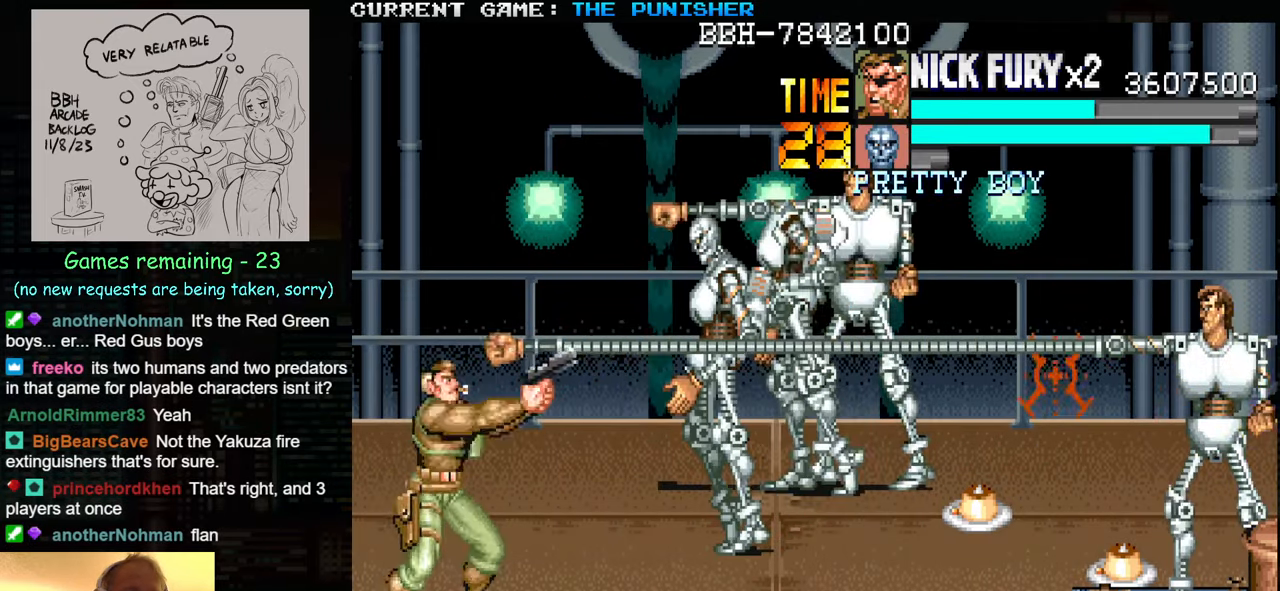
{"buttons": [], "left_stick": "center", "events": [[400, "left_stick", "center"]]}
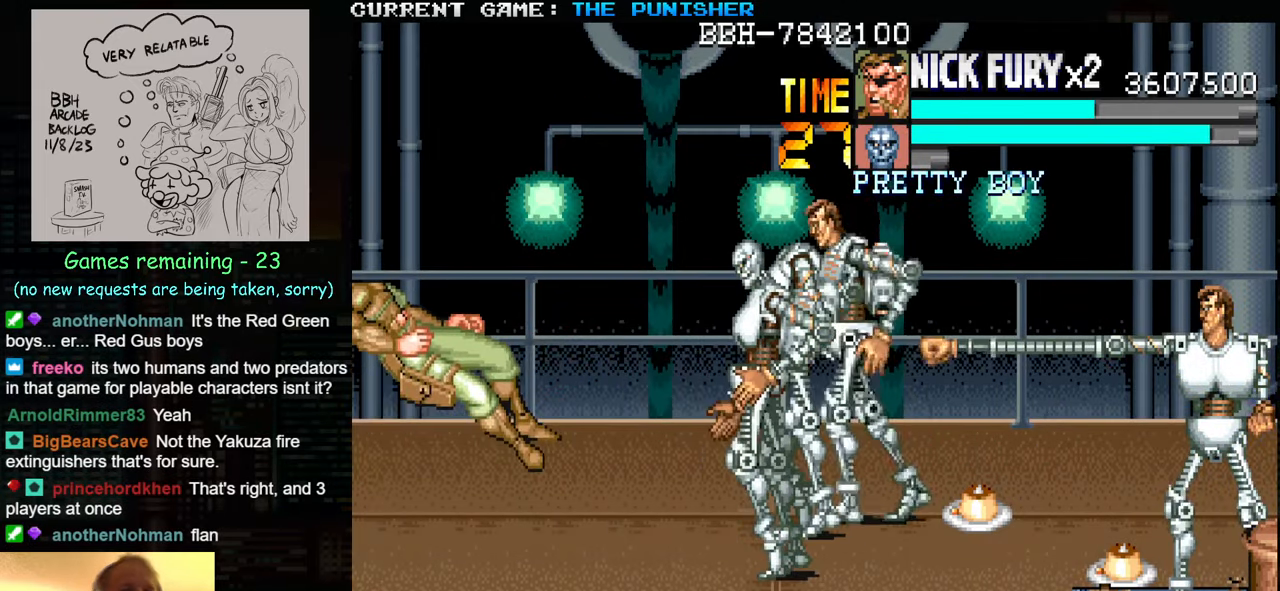
{"buttons": [], "left_stick": "center", "events": []}